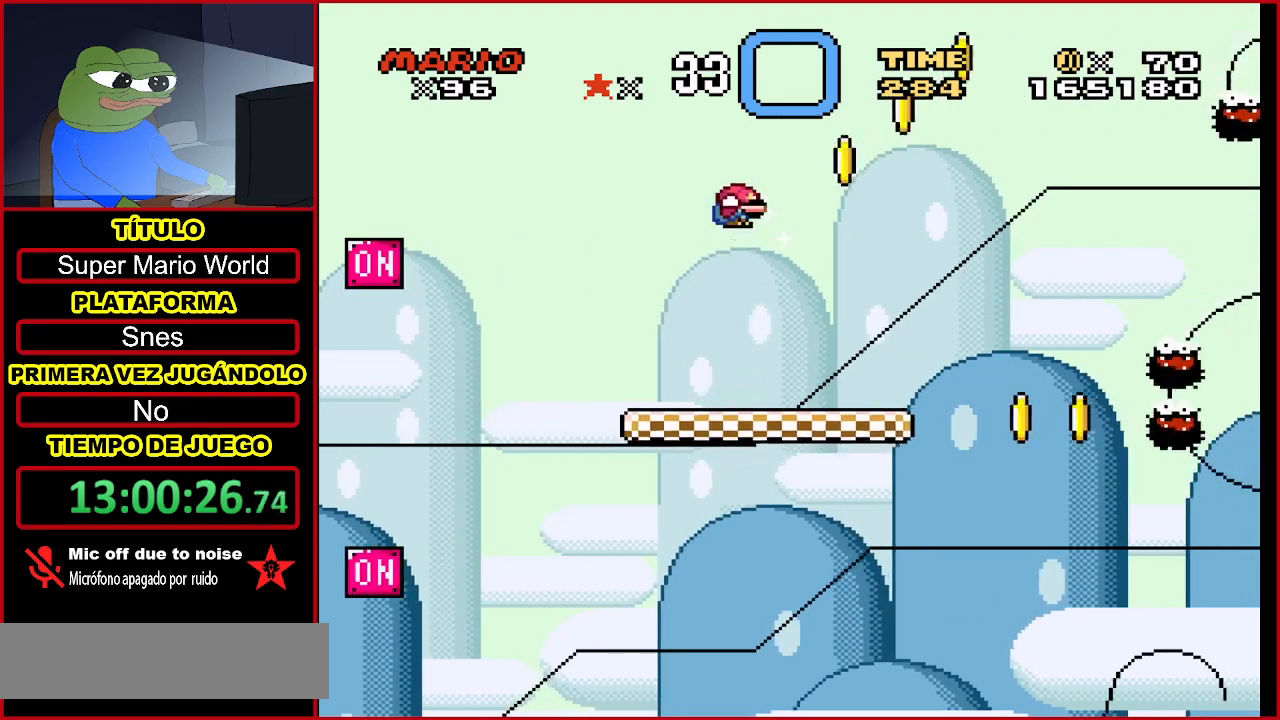
Gameplay with a controller (Nintendo layout); each line is a JSON object with the inputs held at the frame after it. "events" lists button and stick changes between this image and that frame as [ms after this image, input, new state], when the widget could be followed in between. Not read: L3 R3.
{"buttons": [], "events": [[100, "DPAD_DOWN", "up"], [167, "DPAD_RIGHT", "down"], [233, "B", "up"], [333, "DPAD_RIGHT", "up"]]}
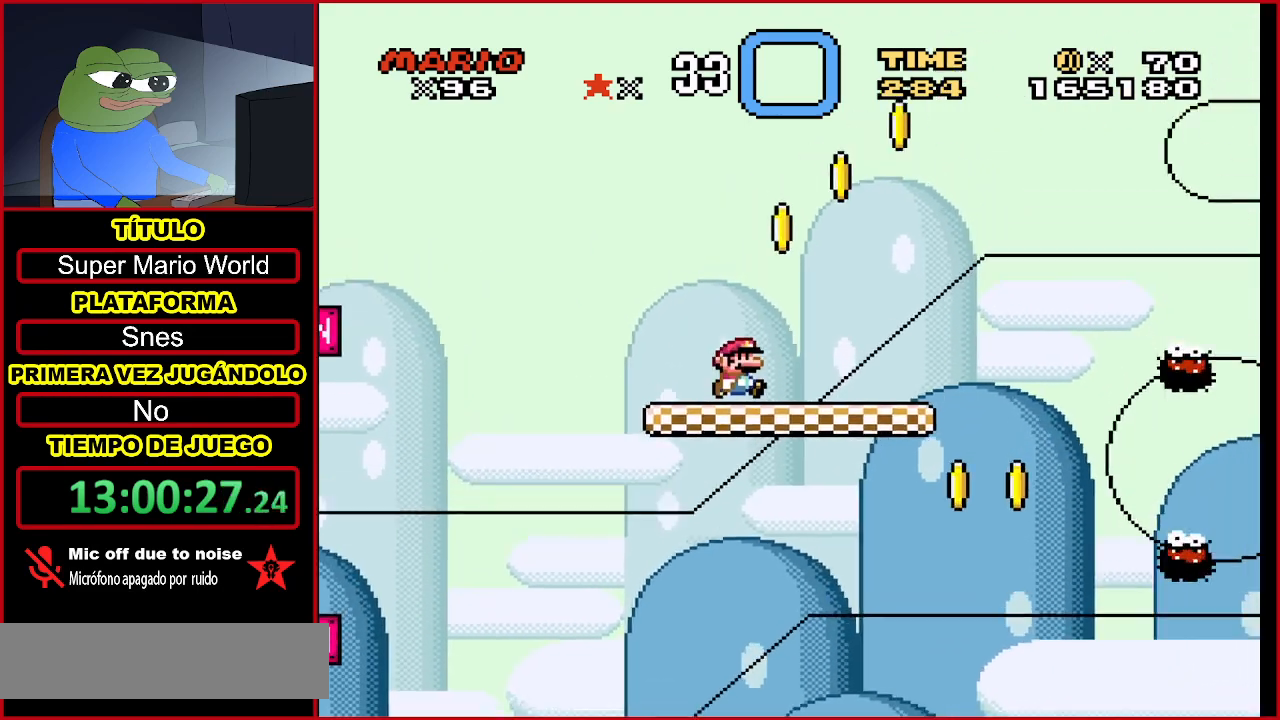
{"buttons": ["B"], "events": [[33, "B", "down"], [100, "DPAD_RIGHT", "down"], [333, "DPAD_RIGHT", "up"]]}
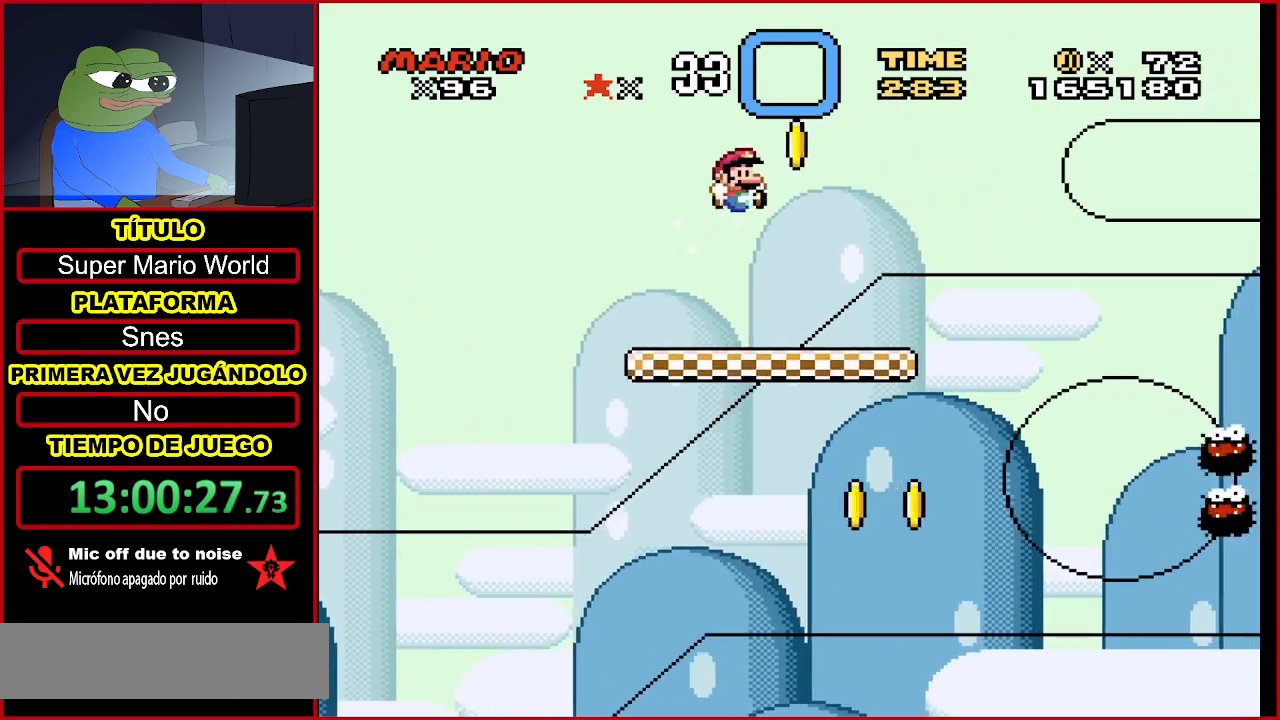
{"buttons": ["B"], "events": [[67, "DPAD_LEFT", "down"], [100, "B", "up"], [233, "DPAD_LEFT", "up"], [433, "B", "down"]]}
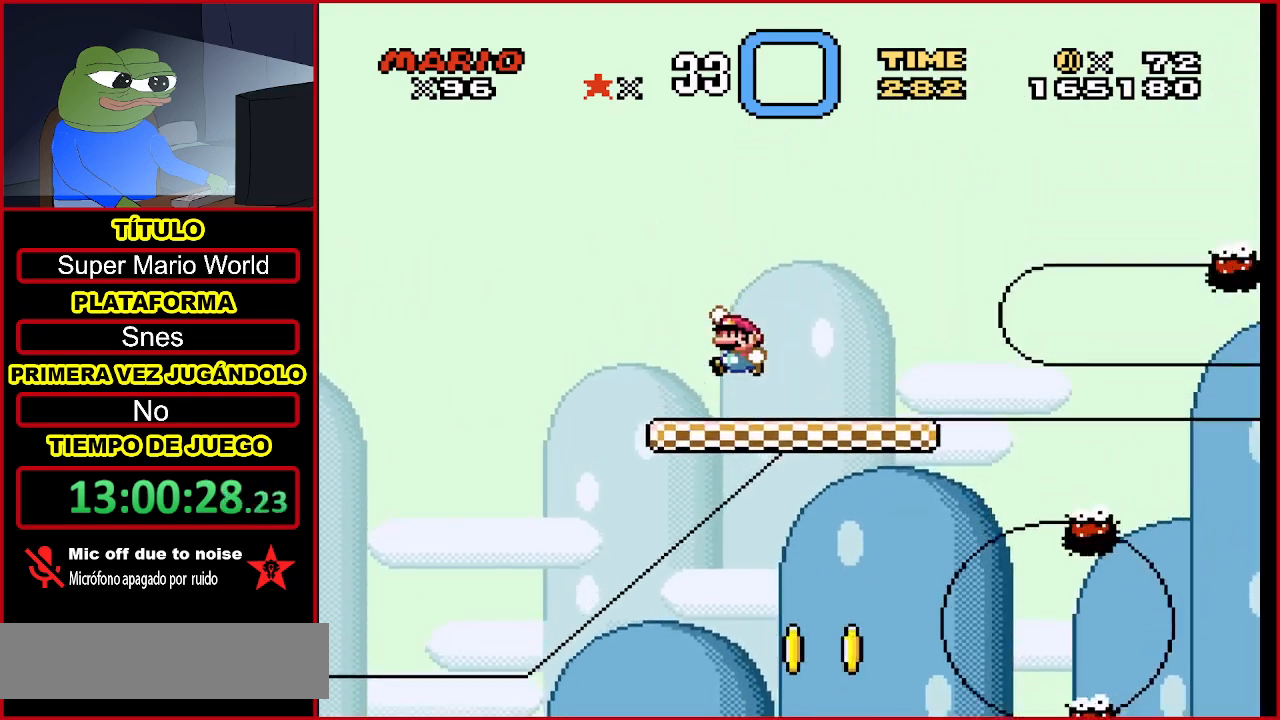
{"buttons": ["DPAD_LEFT"], "events": [[67, "DPAD_RIGHT", "down"], [167, "B", "up"], [267, "DPAD_RIGHT", "up"], [433, "DPAD_LEFT", "down"]]}
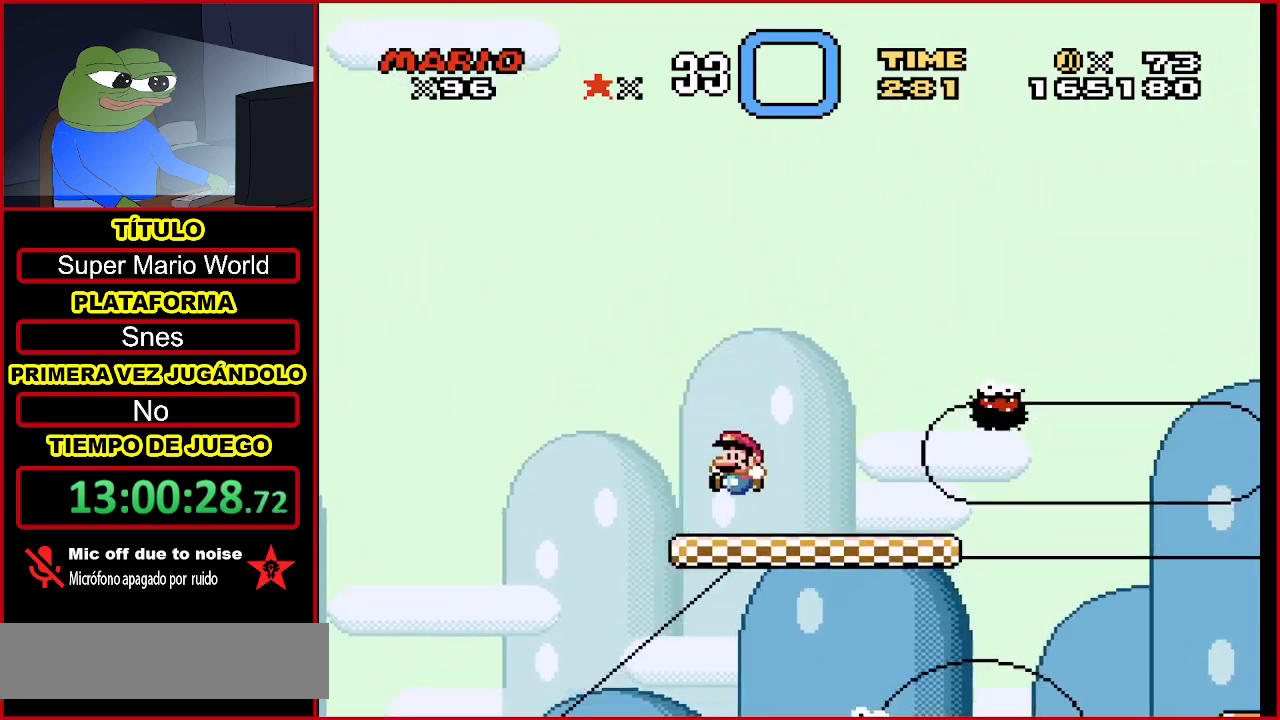
{"buttons": ["DPAD_DOWN"], "events": [[67, "DPAD_LEFT", "up"], [300, "DPAD_DOWN", "down"]]}
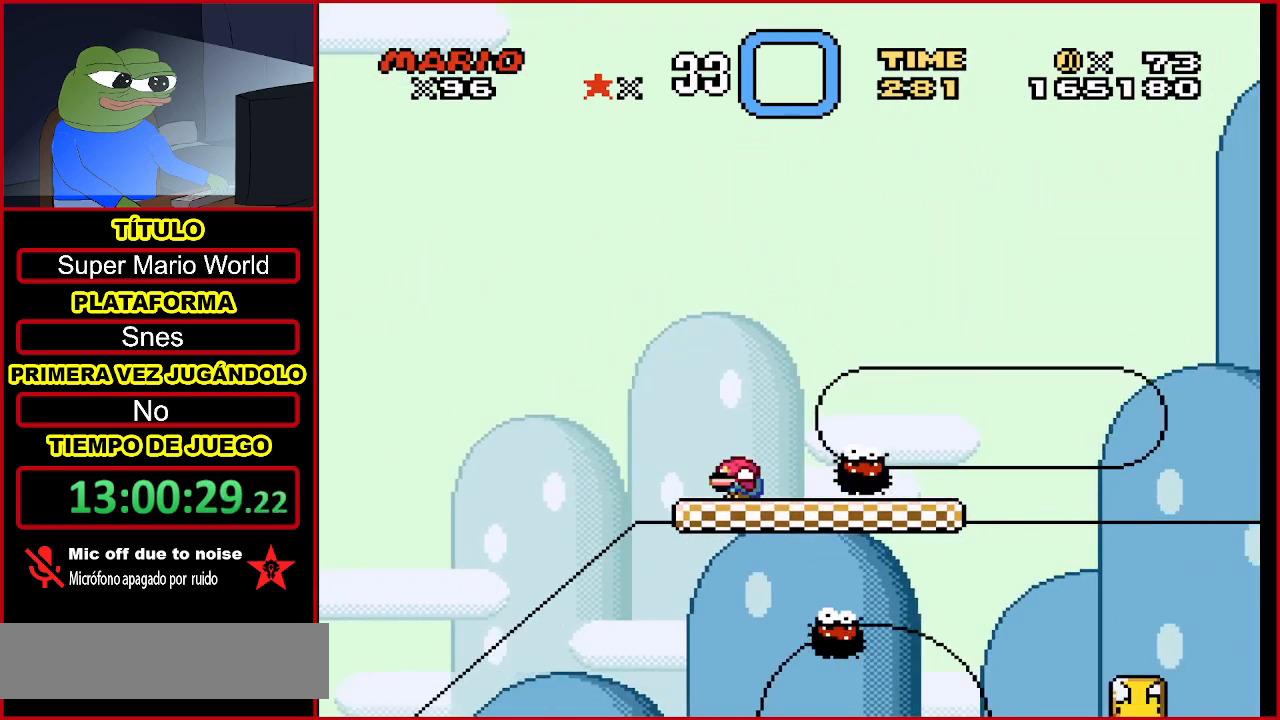
{"buttons": ["DPAD_DOWN"], "events": []}
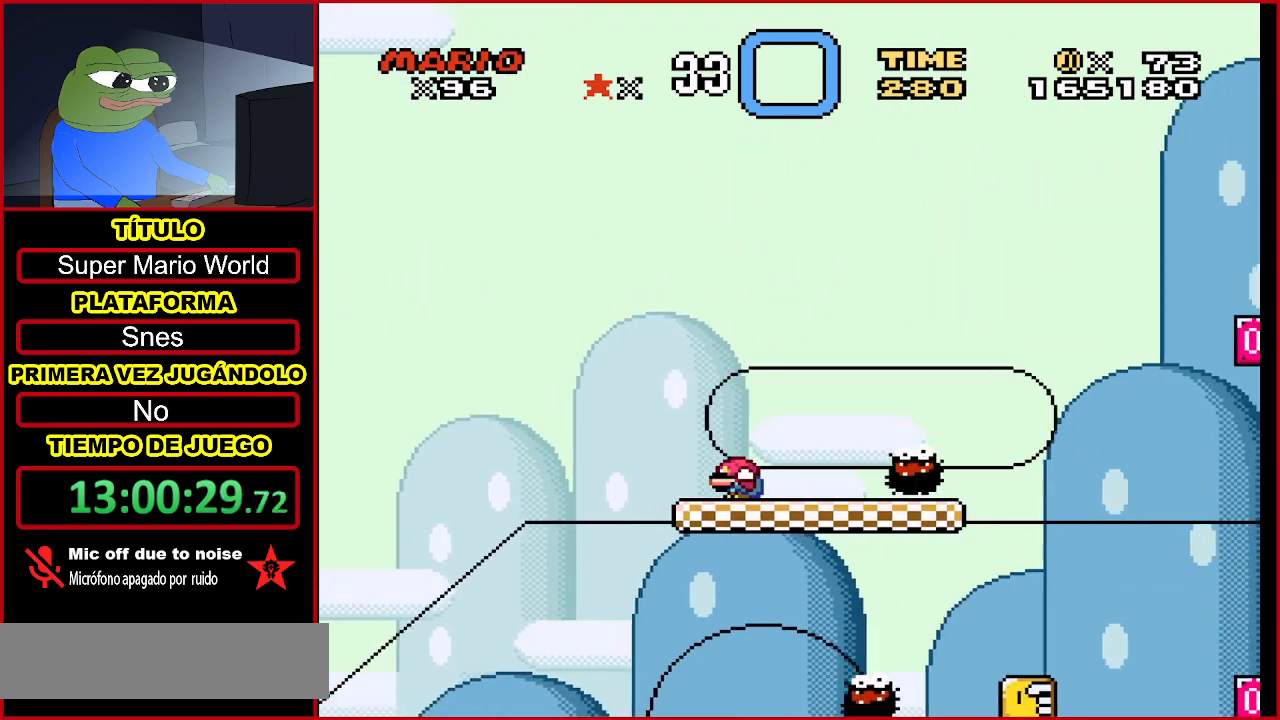
{"buttons": ["DPAD_RIGHT"], "events": [[333, "DPAD_DOWN", "up"], [500, "DPAD_RIGHT", "down"]]}
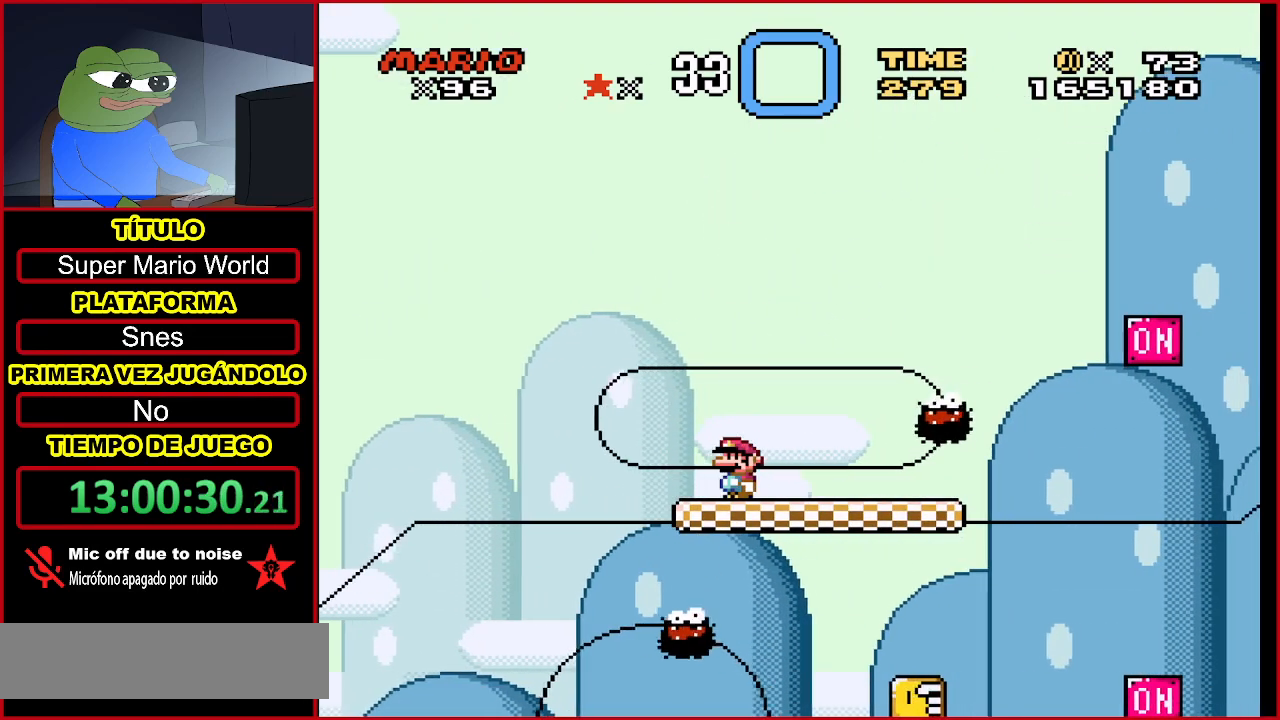
{"buttons": [], "events": [[267, "DPAD_RIGHT", "up"]]}
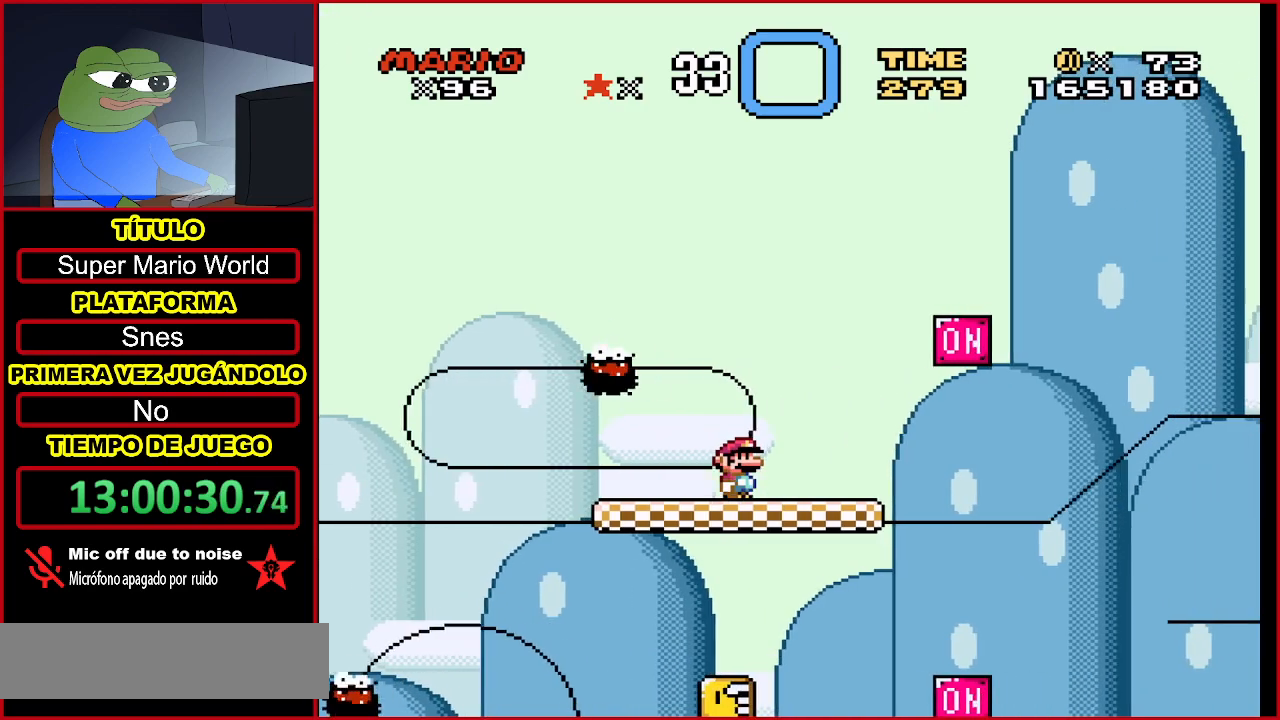
{"buttons": [], "events": []}
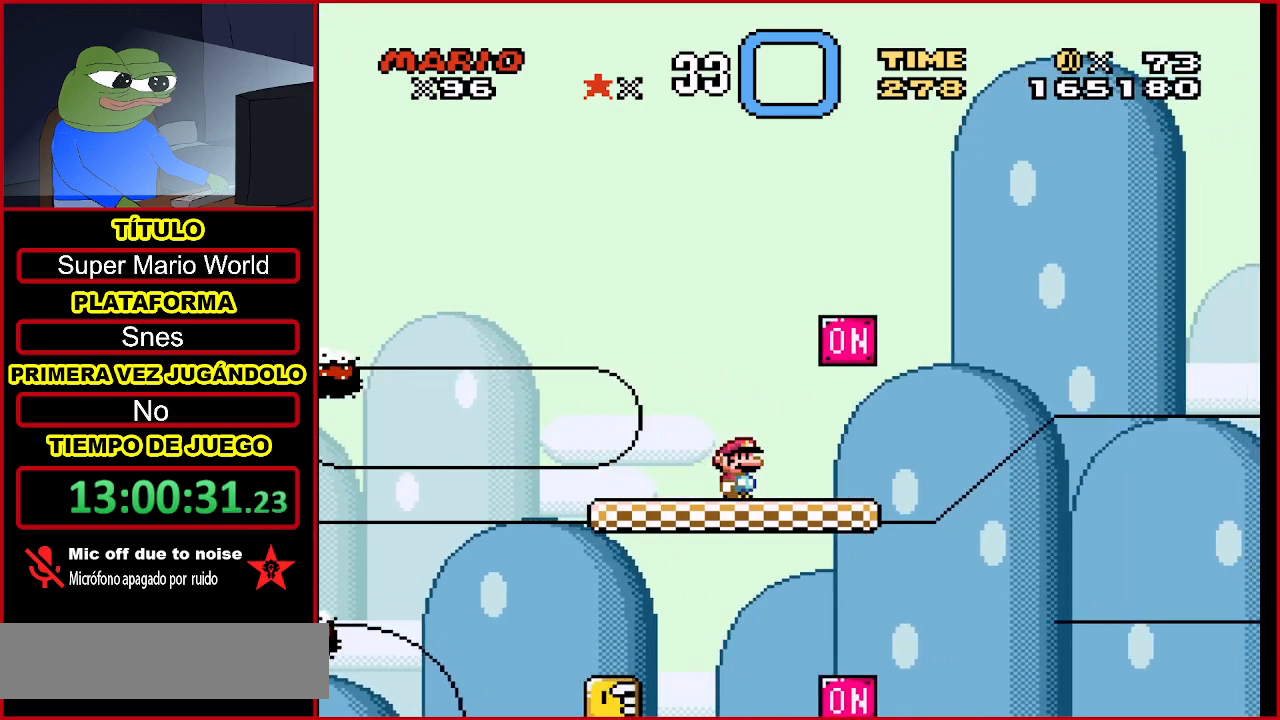
{"buttons": ["A"], "events": [[467, "A", "down"]]}
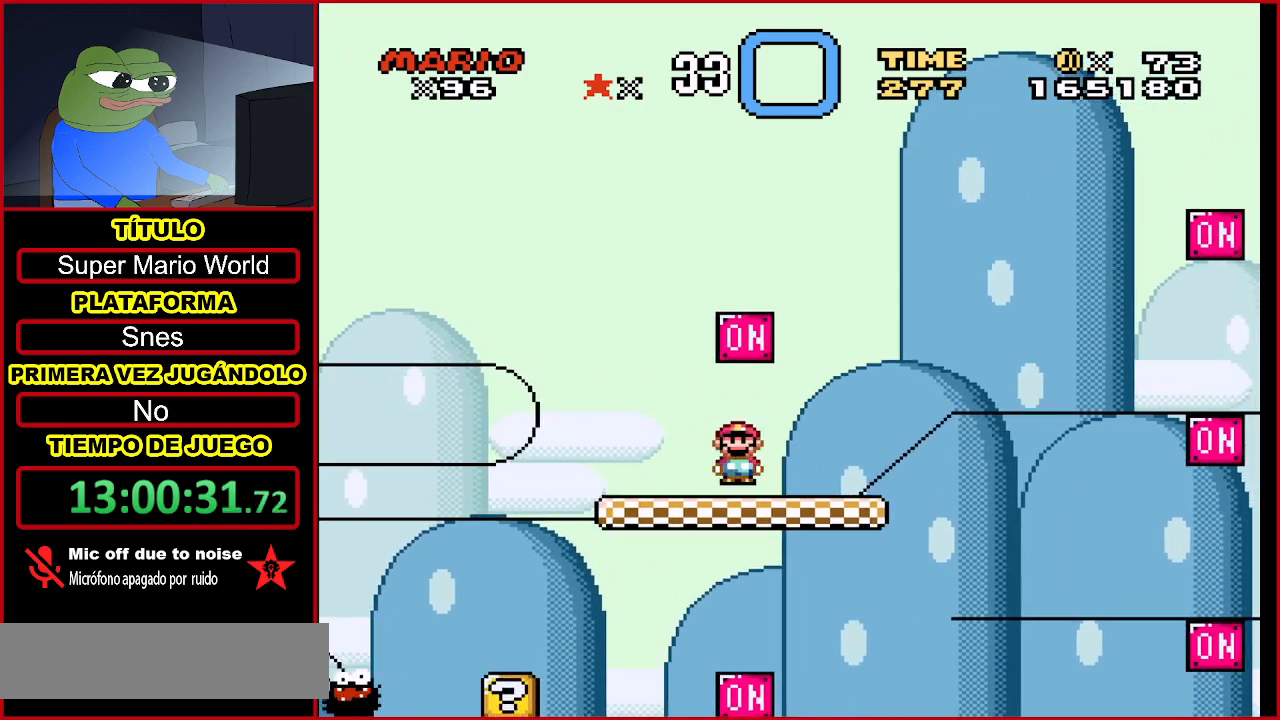
{"buttons": [], "events": [[67, "DPAD_RIGHT", "down"], [167, "A", "up"], [233, "DPAD_RIGHT", "up"]]}
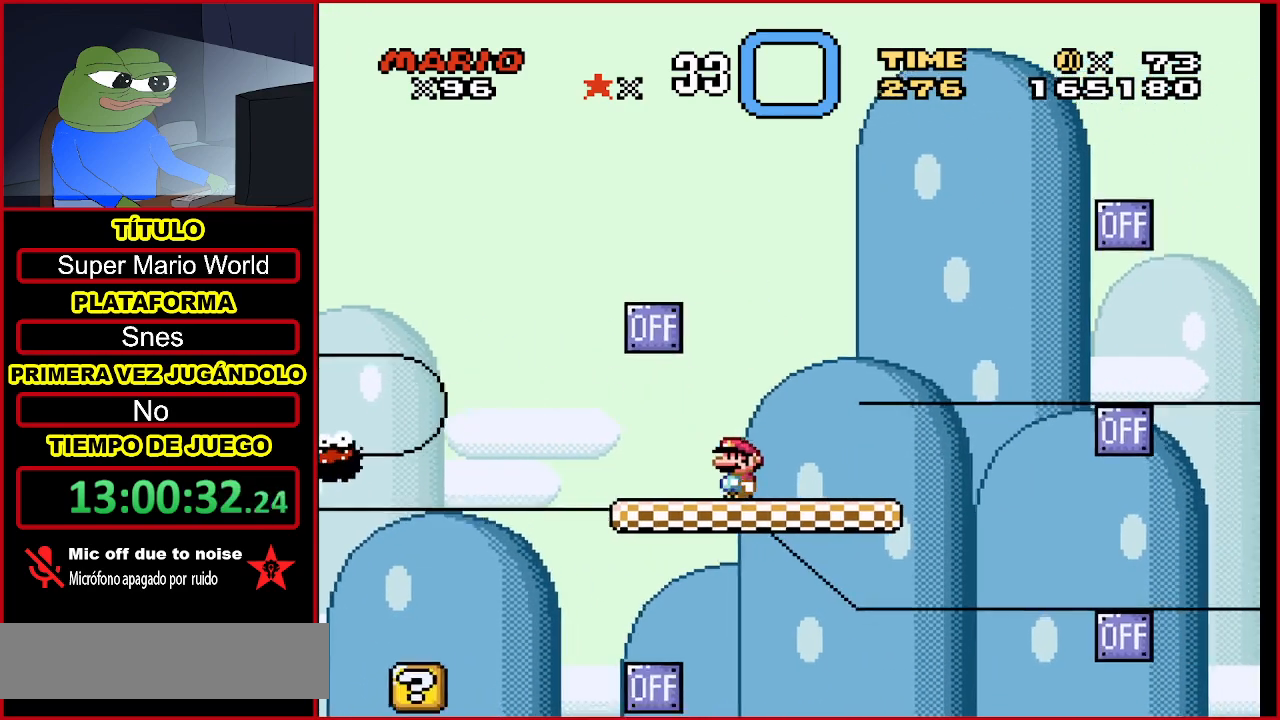
{"buttons": ["DPAD_RIGHT"], "events": [[367, "DPAD_RIGHT", "down"]]}
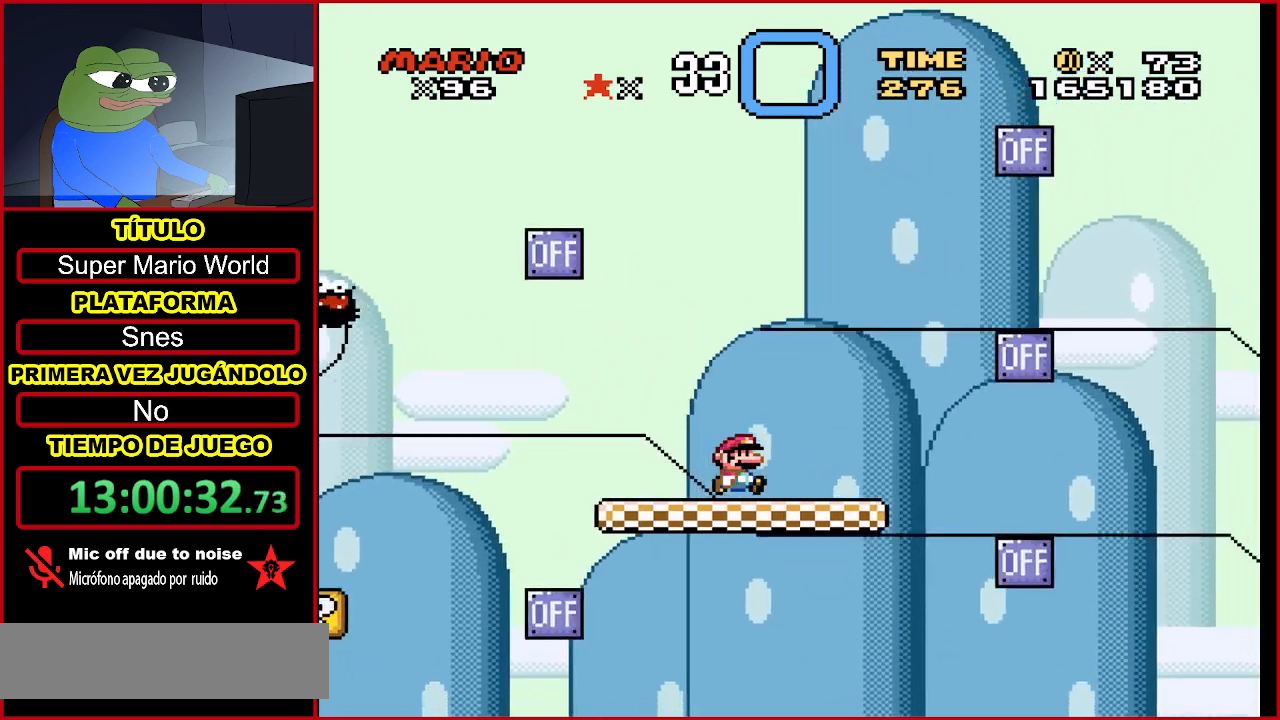
{"buttons": ["DPAD_RIGHT"], "events": [[33, "DPAD_RIGHT", "up"], [467, "DPAD_RIGHT", "down"]]}
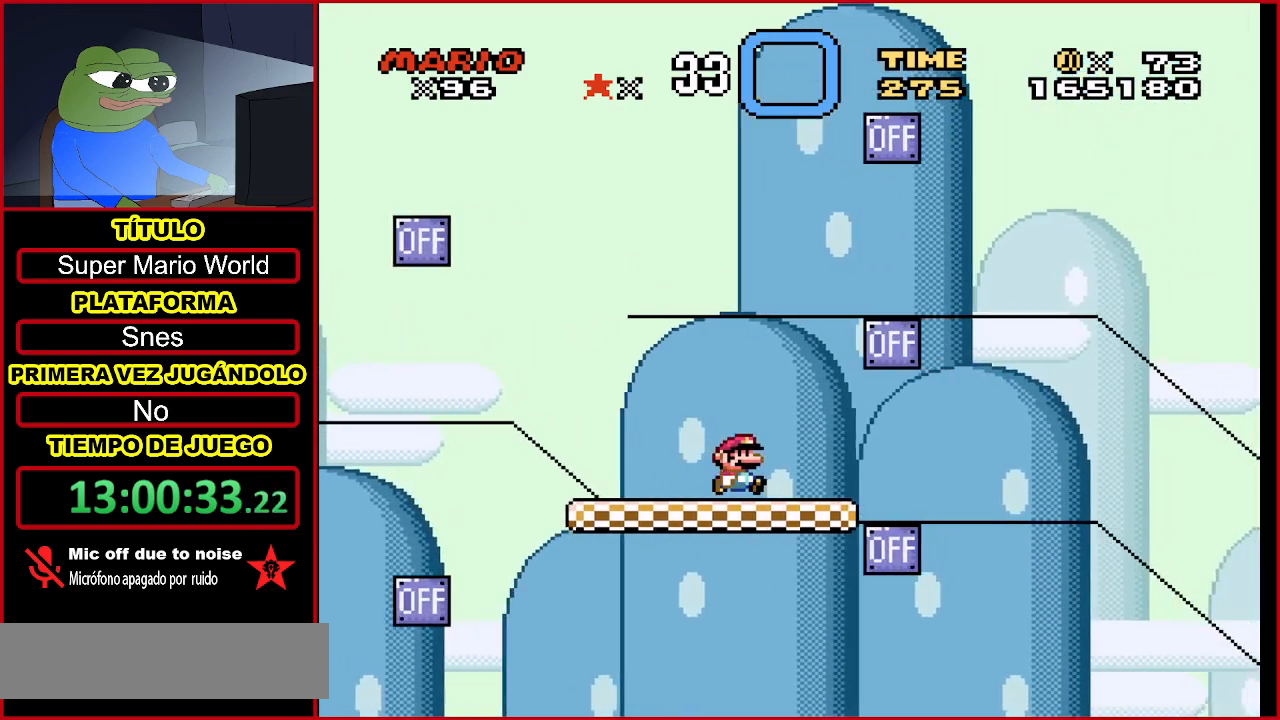
{"buttons": ["A"], "events": [[100, "DPAD_RIGHT", "up"], [500, "A", "down"]]}
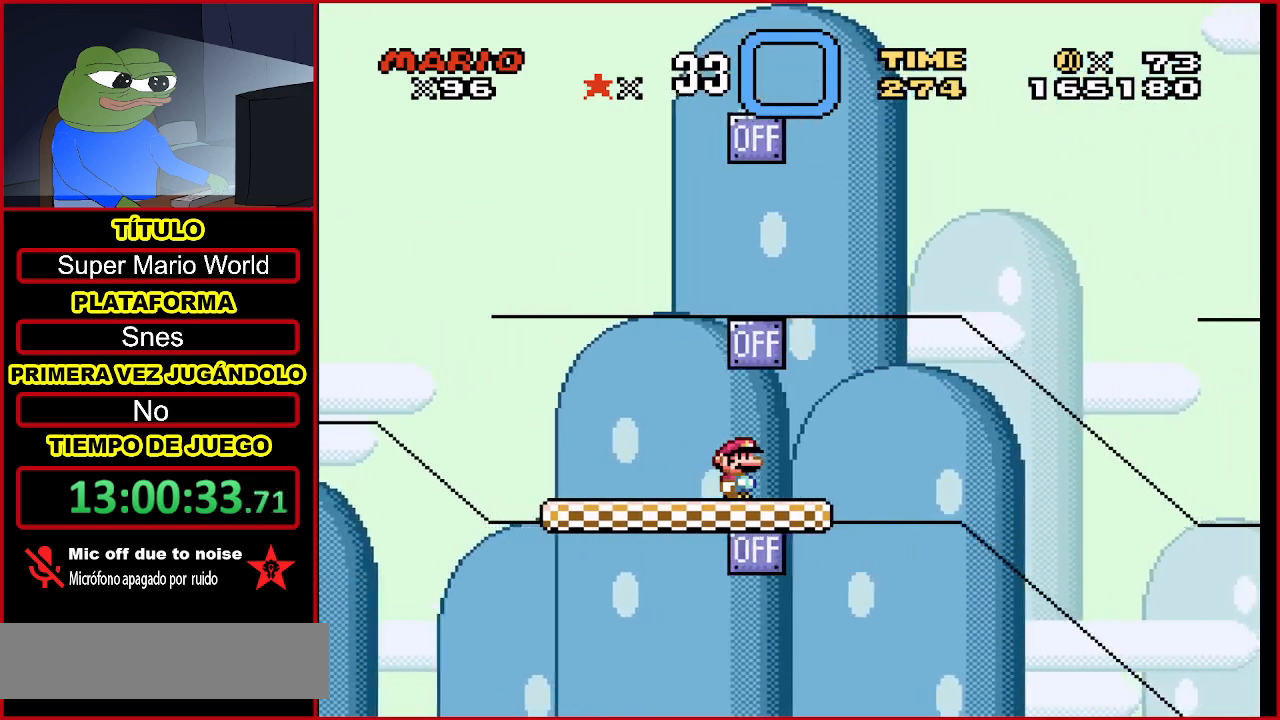
{"buttons": [], "events": [[167, "DPAD_RIGHT", "down"], [233, "A", "up"], [300, "DPAD_RIGHT", "up"]]}
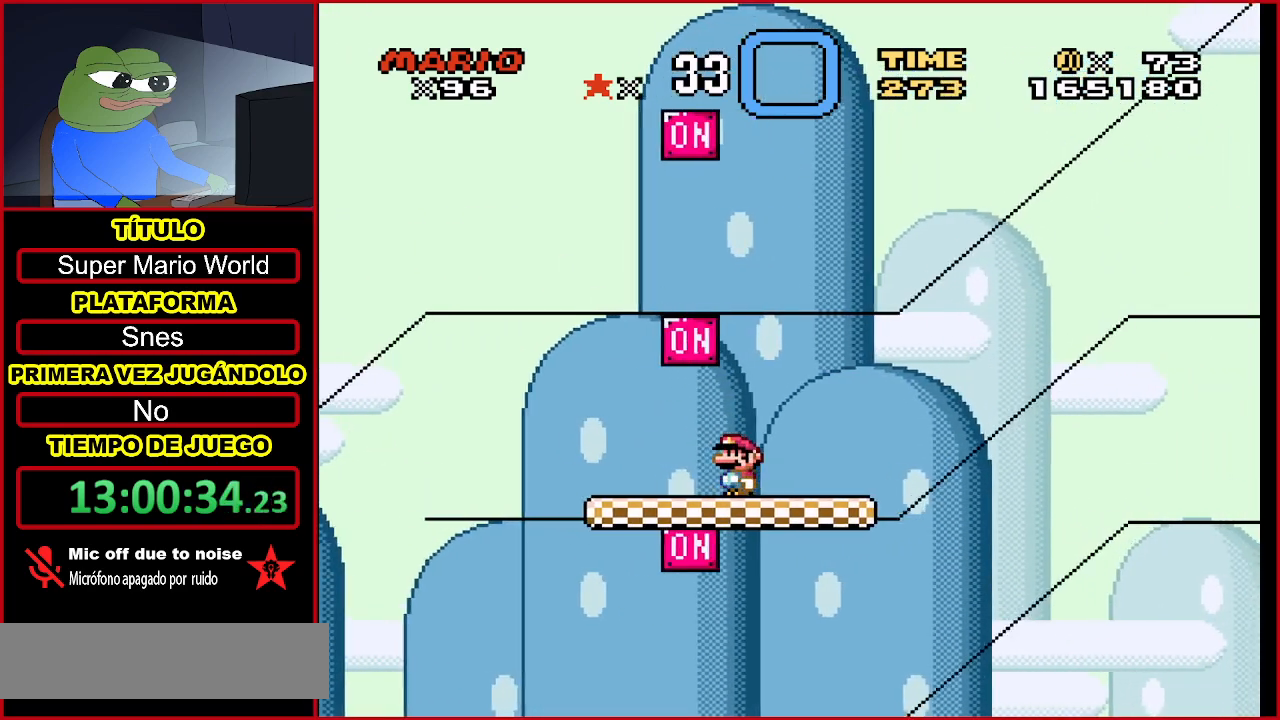
{"buttons": [], "events": [[67, "DPAD_DOWN", "down"], [200, "DPAD_DOWN", "up"], [300, "DPAD_DOWN", "down"], [367, "DPAD_DOWN", "up"]]}
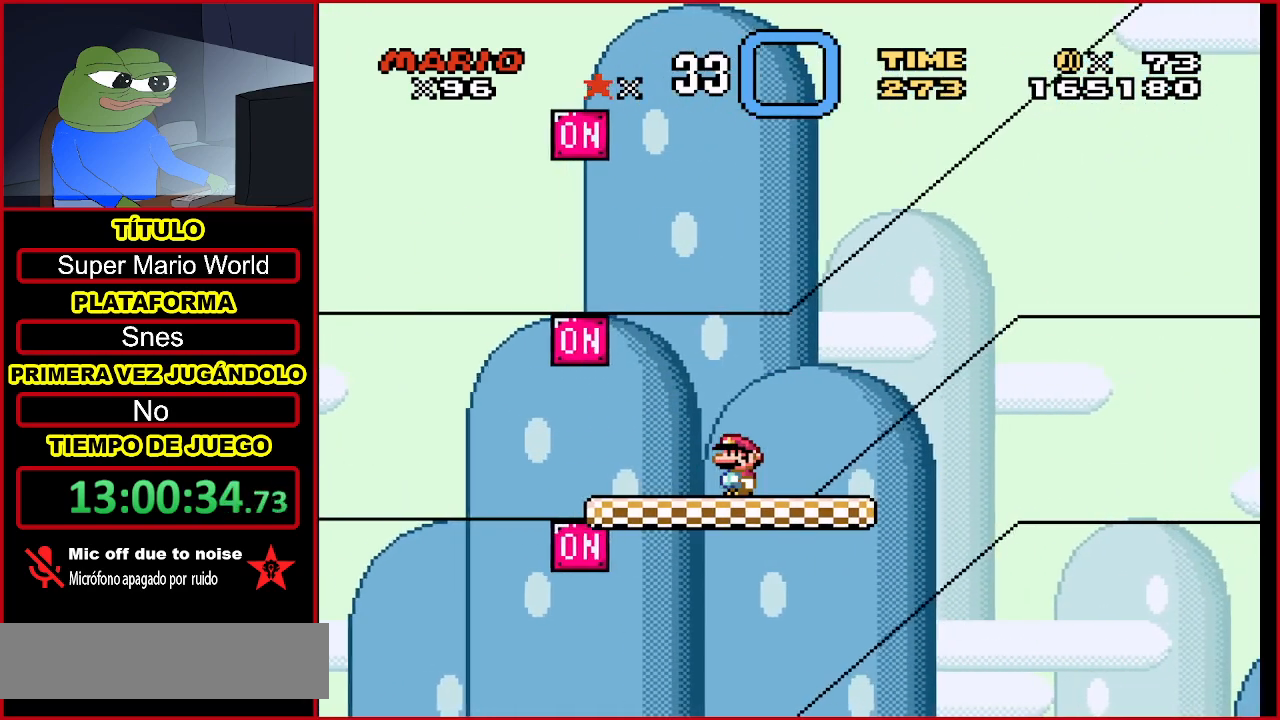
{"buttons": ["DPAD_RIGHT"], "events": [[33, "DPAD_RIGHT", "down"], [133, "DPAD_RIGHT", "up"], [267, "DPAD_LEFT", "down"], [400, "DPAD_LEFT", "up"], [500, "DPAD_RIGHT", "down"]]}
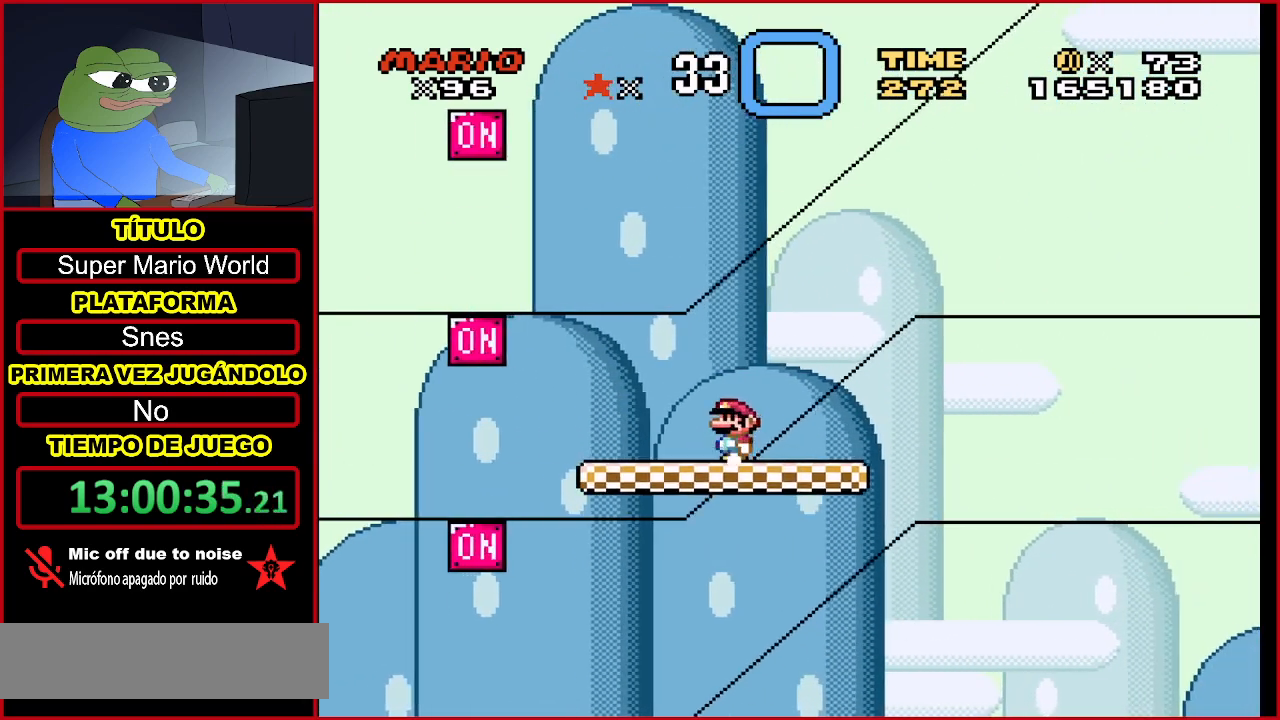
{"buttons": ["DPAD_RIGHT"], "events": [[100, "DPAD_RIGHT", "up"], [267, "DPAD_LEFT", "down"], [333, "DPAD_LEFT", "up"], [467, "DPAD_RIGHT", "down"]]}
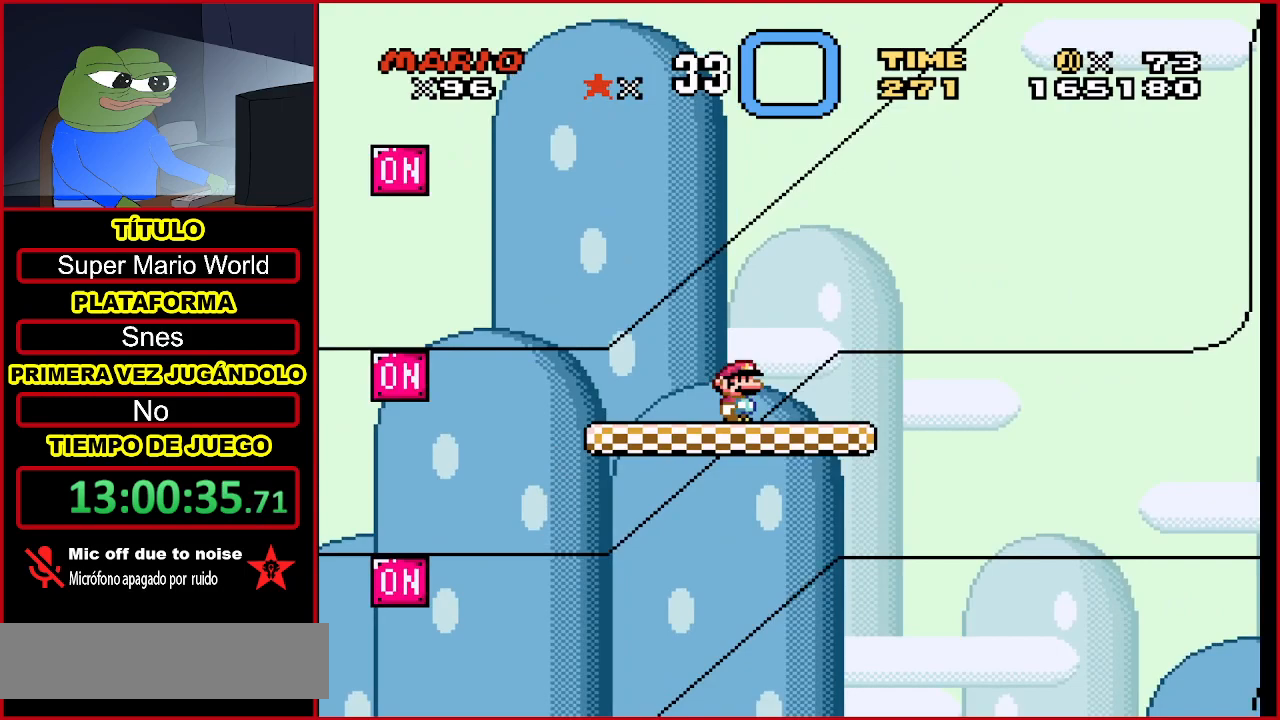
{"buttons": [], "events": [[33, "DPAD_RIGHT", "up"], [167, "DPAD_LEFT", "down"], [300, "DPAD_LEFT", "up"], [367, "DPAD_RIGHT", "down"], [500, "DPAD_RIGHT", "up"]]}
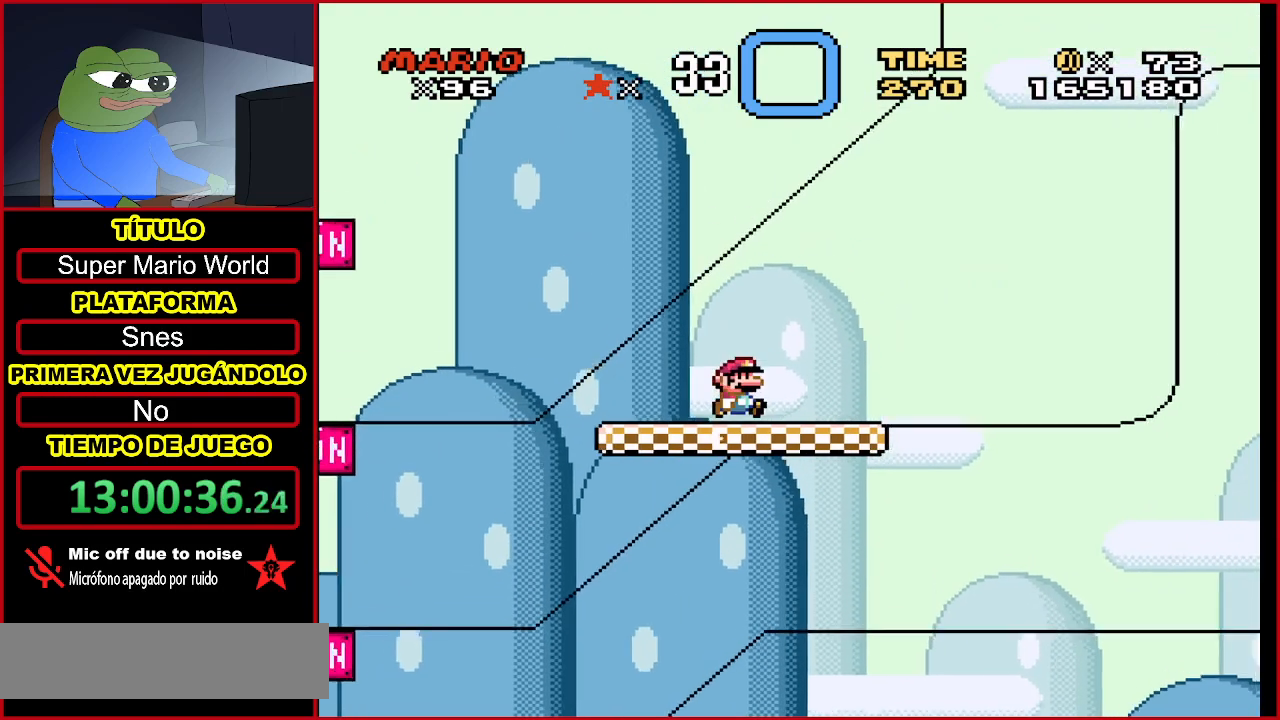
{"buttons": [], "events": [[133, "DPAD_LEFT", "down"], [200, "DPAD_LEFT", "up"], [333, "DPAD_RIGHT", "down"], [433, "DPAD_RIGHT", "up"]]}
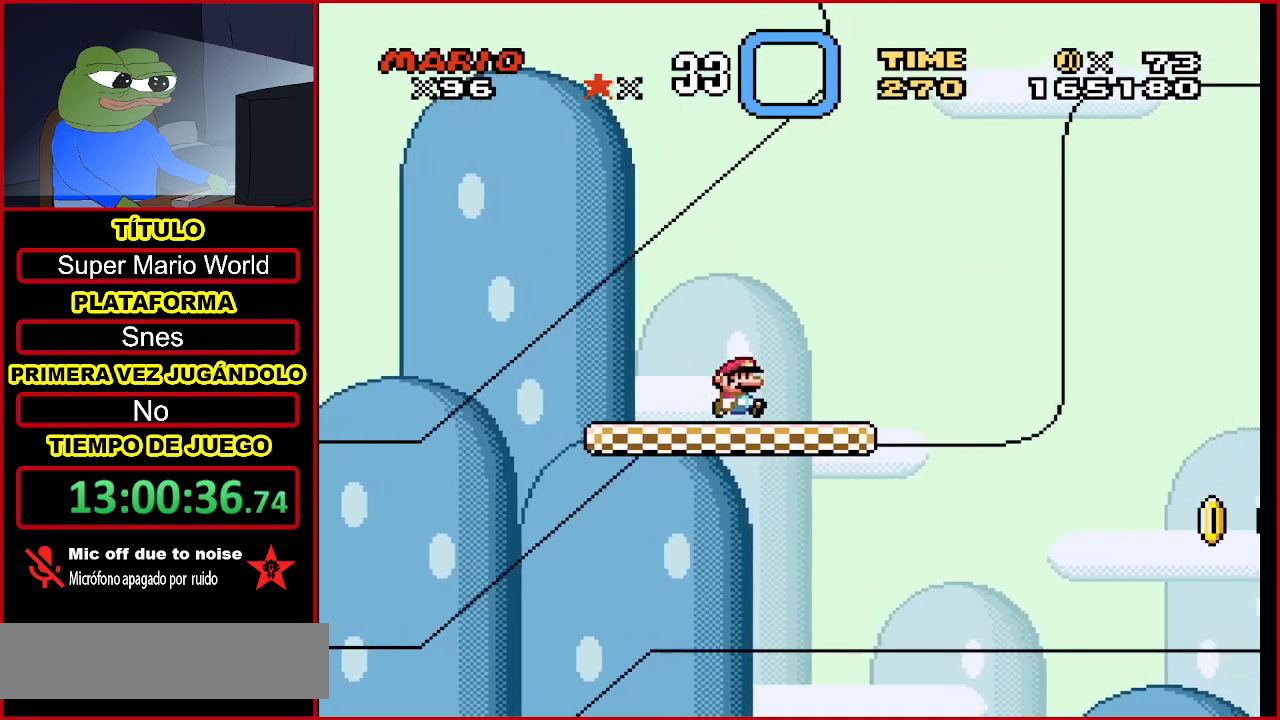
{"buttons": [], "events": [[133, "DPAD_LEFT", "down"], [233, "DPAD_LEFT", "up"], [367, "DPAD_RIGHT", "down"], [467, "DPAD_RIGHT", "up"]]}
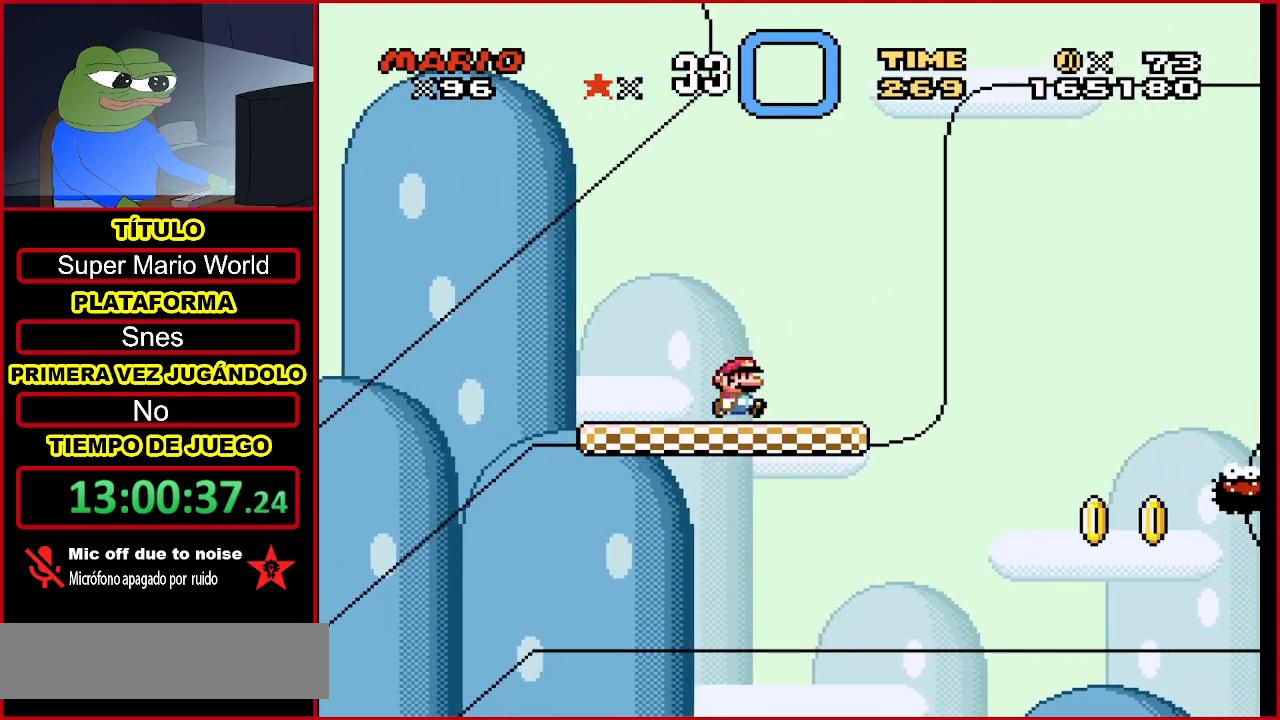
{"buttons": [], "events": [[133, "DPAD_LEFT", "down"], [233, "DPAD_LEFT", "up"], [333, "DPAD_RIGHT", "down"], [467, "DPAD_RIGHT", "up"]]}
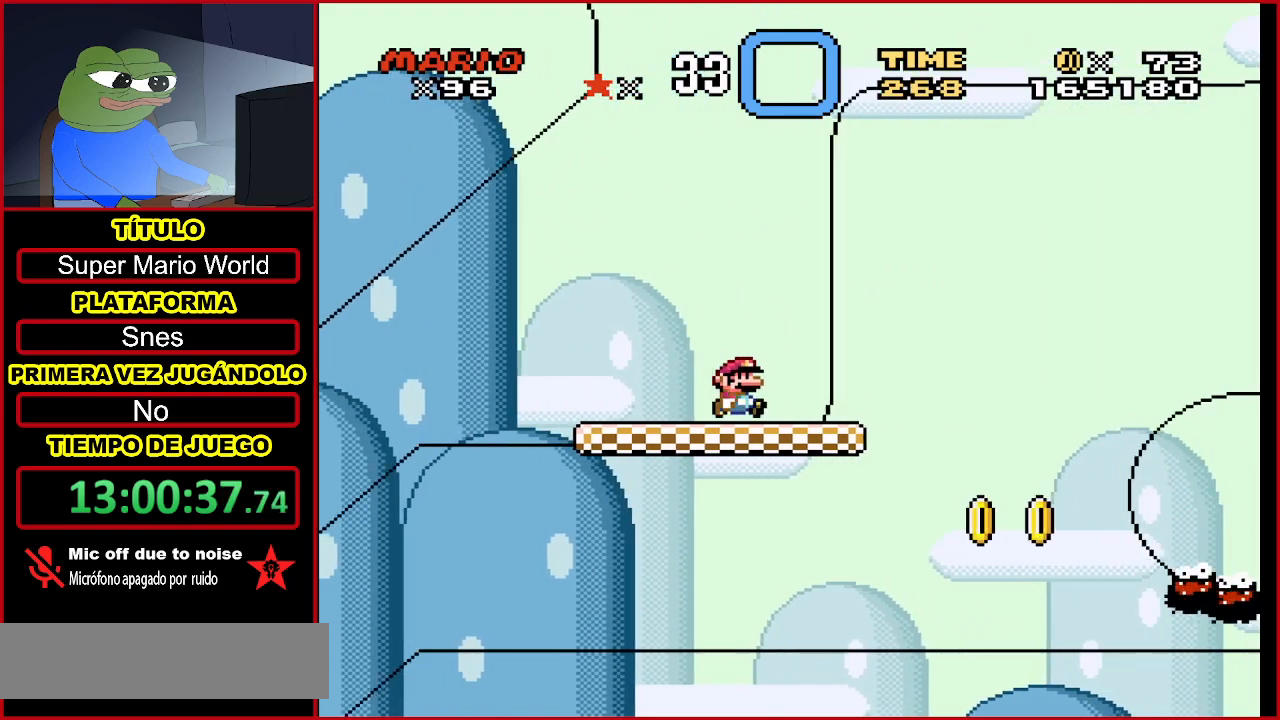
{"buttons": ["DPAD_LEFT"], "events": [[33, "DPAD_LEFT", "down"], [167, "DPAD_LEFT", "up"], [300, "DPAD_RIGHT", "down"], [367, "DPAD_RIGHT", "up"], [500, "DPAD_LEFT", "down"]]}
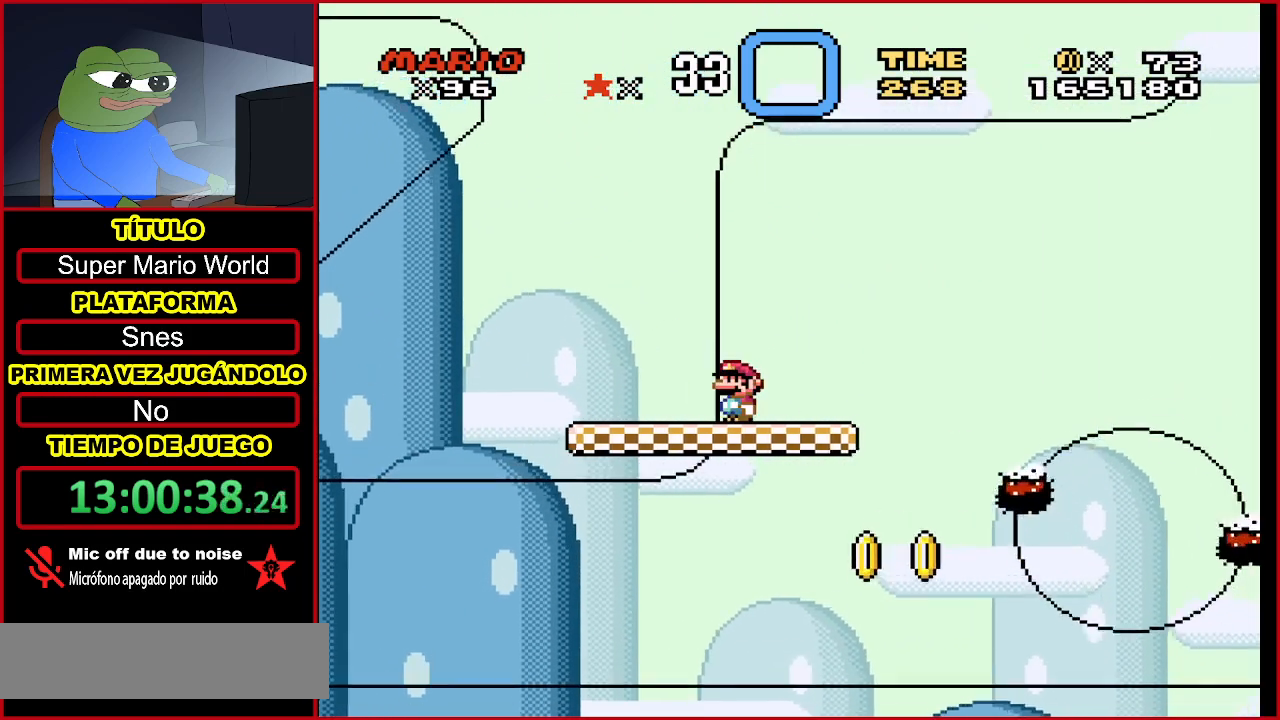
{"buttons": [], "events": [[67, "DPAD_LEFT", "up"], [200, "DPAD_RIGHT", "down"], [267, "DPAD_RIGHT", "up"], [400, "DPAD_LEFT", "down"], [467, "DPAD_LEFT", "up"]]}
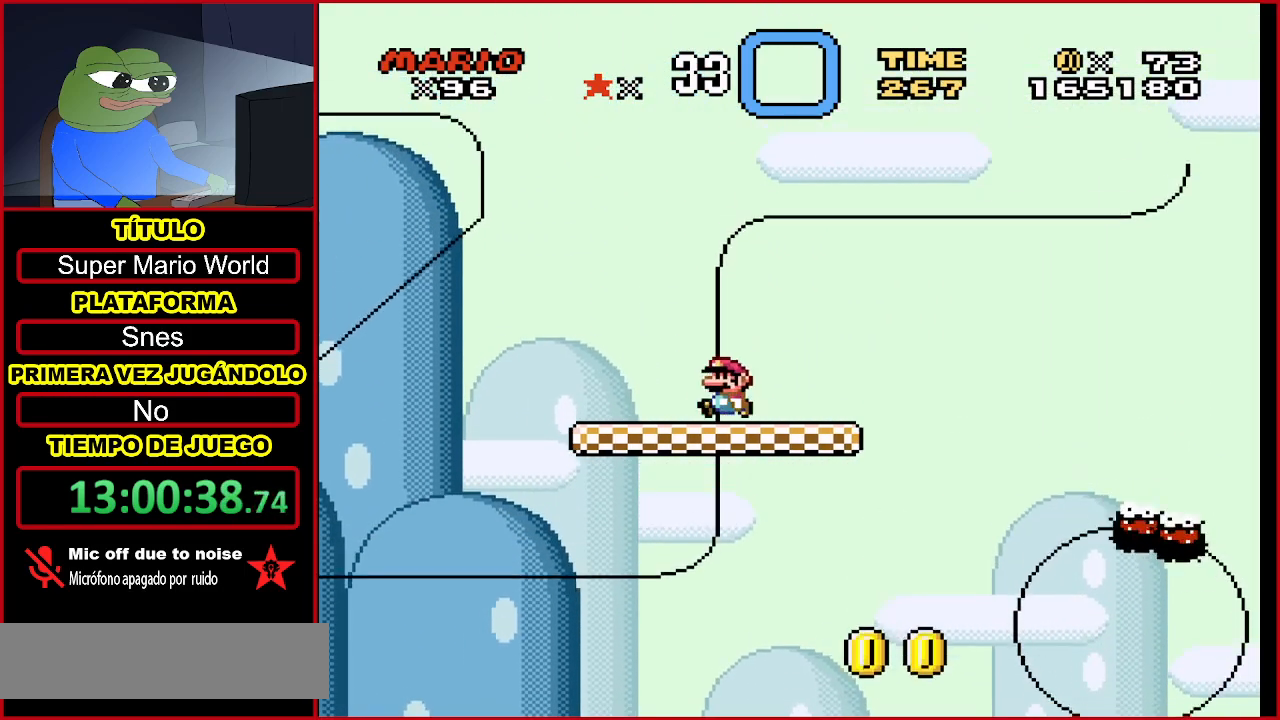
{"buttons": ["DPAD_RIGHT"], "events": [[67, "DPAD_RIGHT", "down"], [167, "DPAD_RIGHT", "up"], [300, "DPAD_LEFT", "down"], [333, "DPAD_LEFT", "up"], [467, "DPAD_RIGHT", "down"]]}
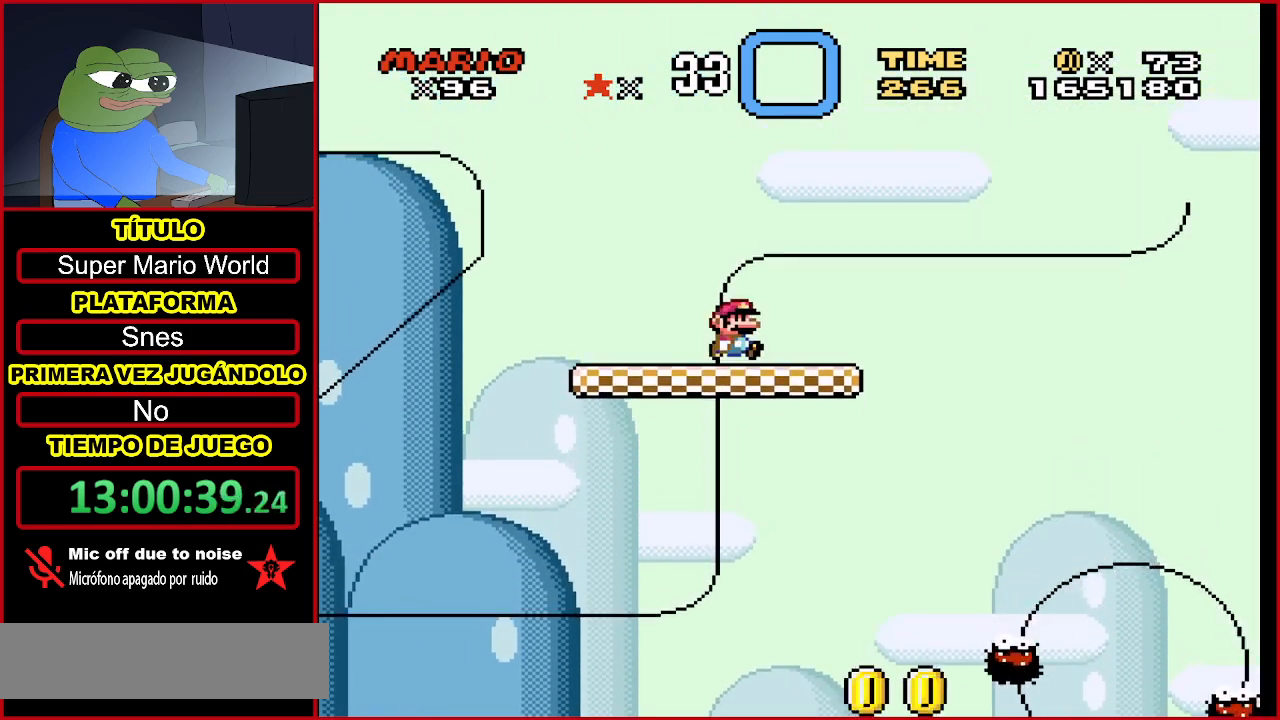
{"buttons": ["DPAD_RIGHT"], "events": [[100, "DPAD_RIGHT", "up"], [233, "DPAD_LEFT", "down"], [333, "DPAD_LEFT", "up"], [467, "DPAD_RIGHT", "down"]]}
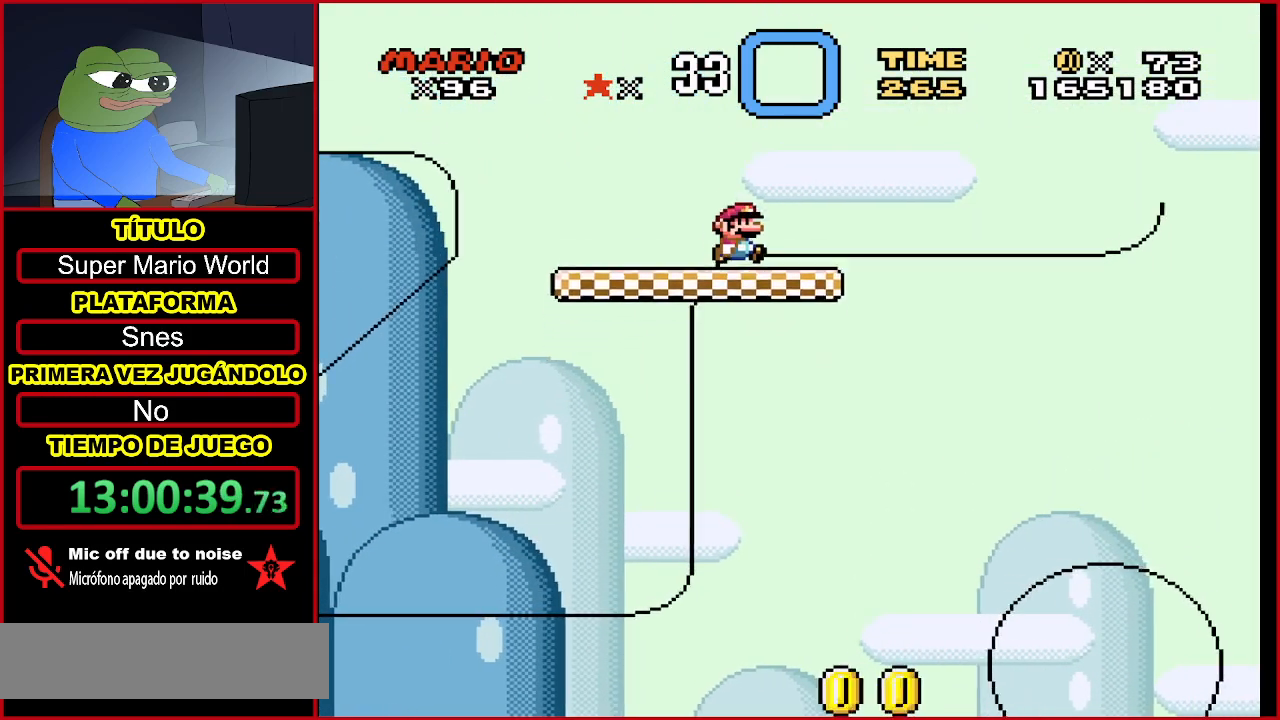
{"buttons": ["DPAD_RIGHT"], "events": [[67, "DPAD_RIGHT", "up"], [200, "DPAD_LEFT", "down"], [333, "DPAD_LEFT", "up"], [433, "DPAD_RIGHT", "down"]]}
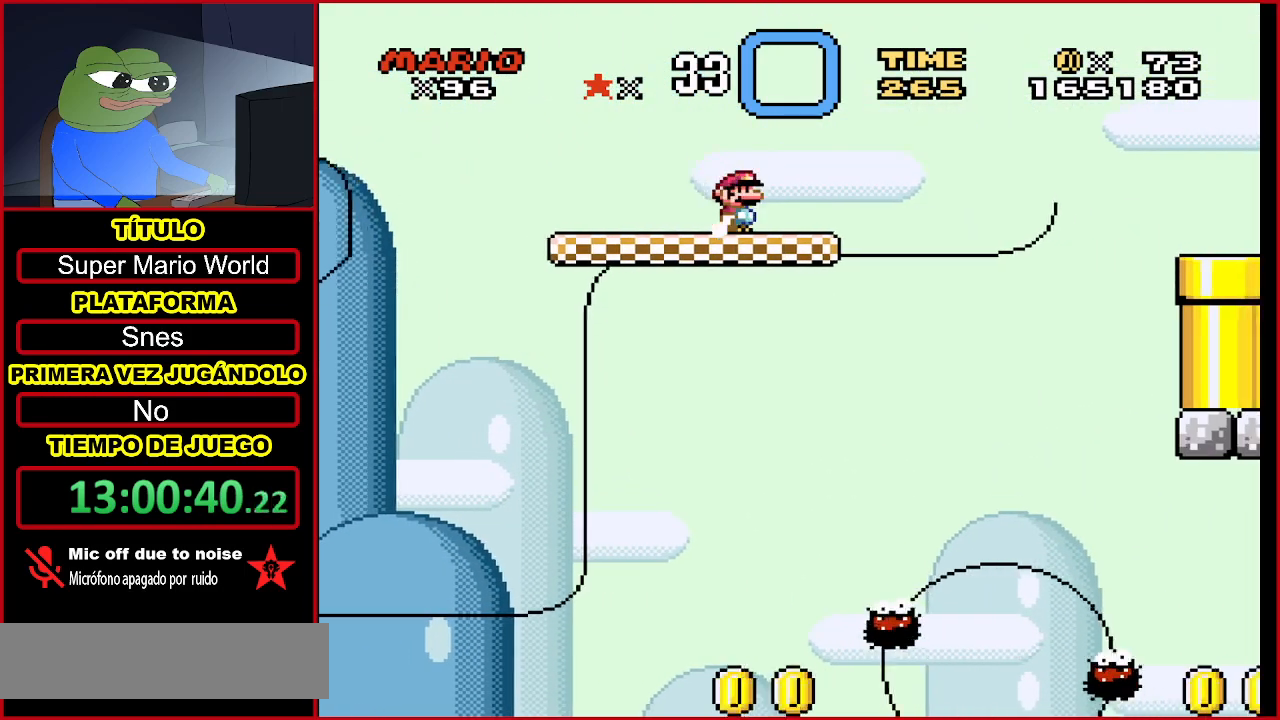
{"buttons": [], "events": [[67, "DPAD_RIGHT", "up"], [400, "DPAD_RIGHT", "down"], [500, "DPAD_RIGHT", "up"]]}
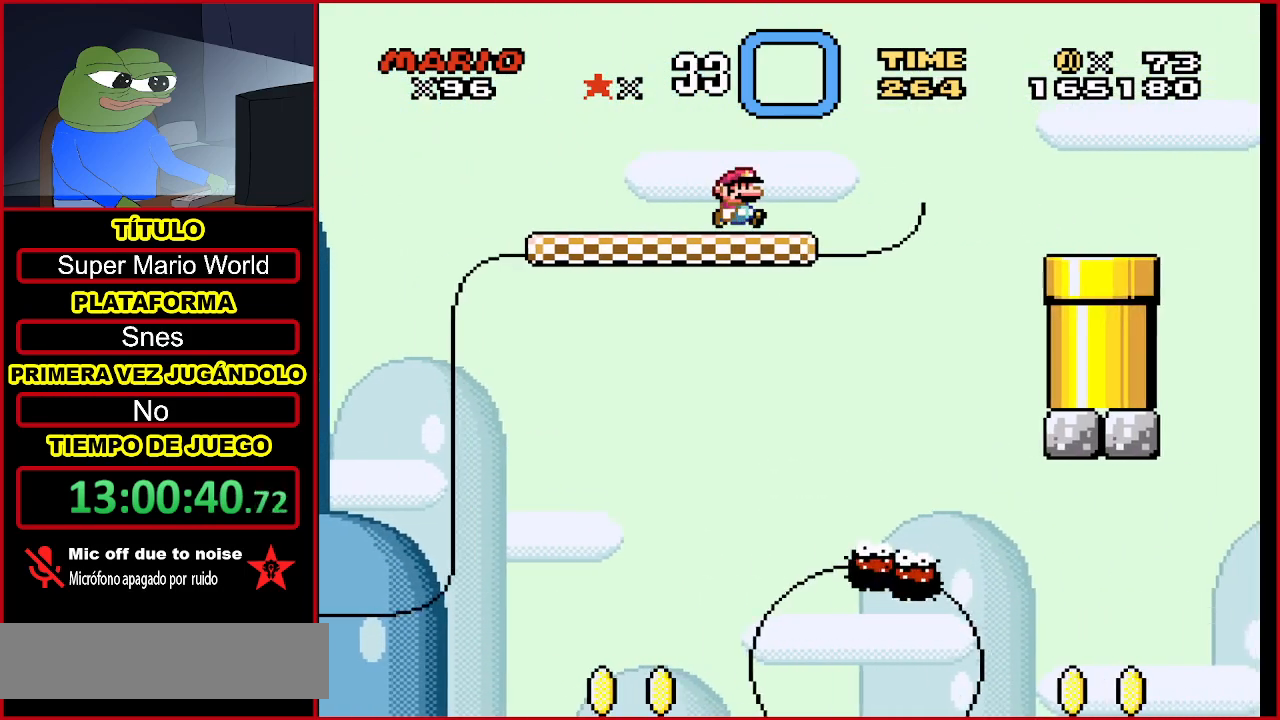
{"buttons": [], "events": []}
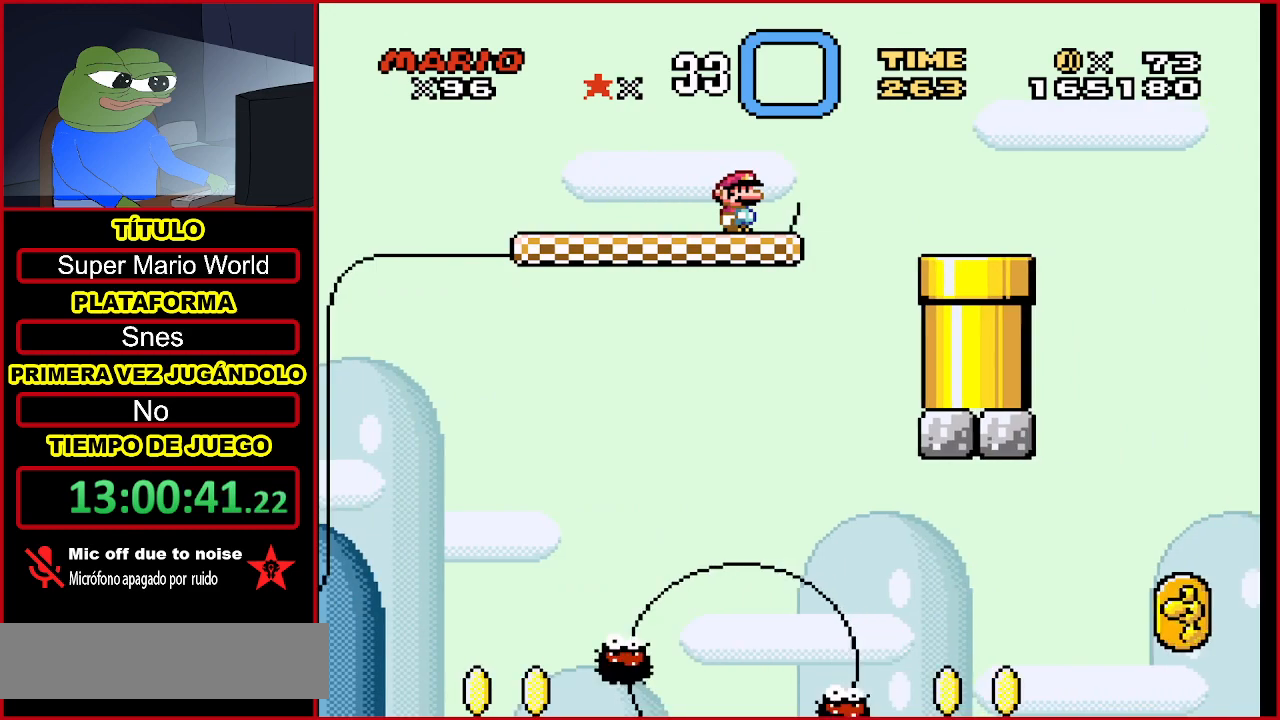
{"buttons": [], "events": [[67, "DPAD_RIGHT", "down"], [200, "DPAD_RIGHT", "up"]]}